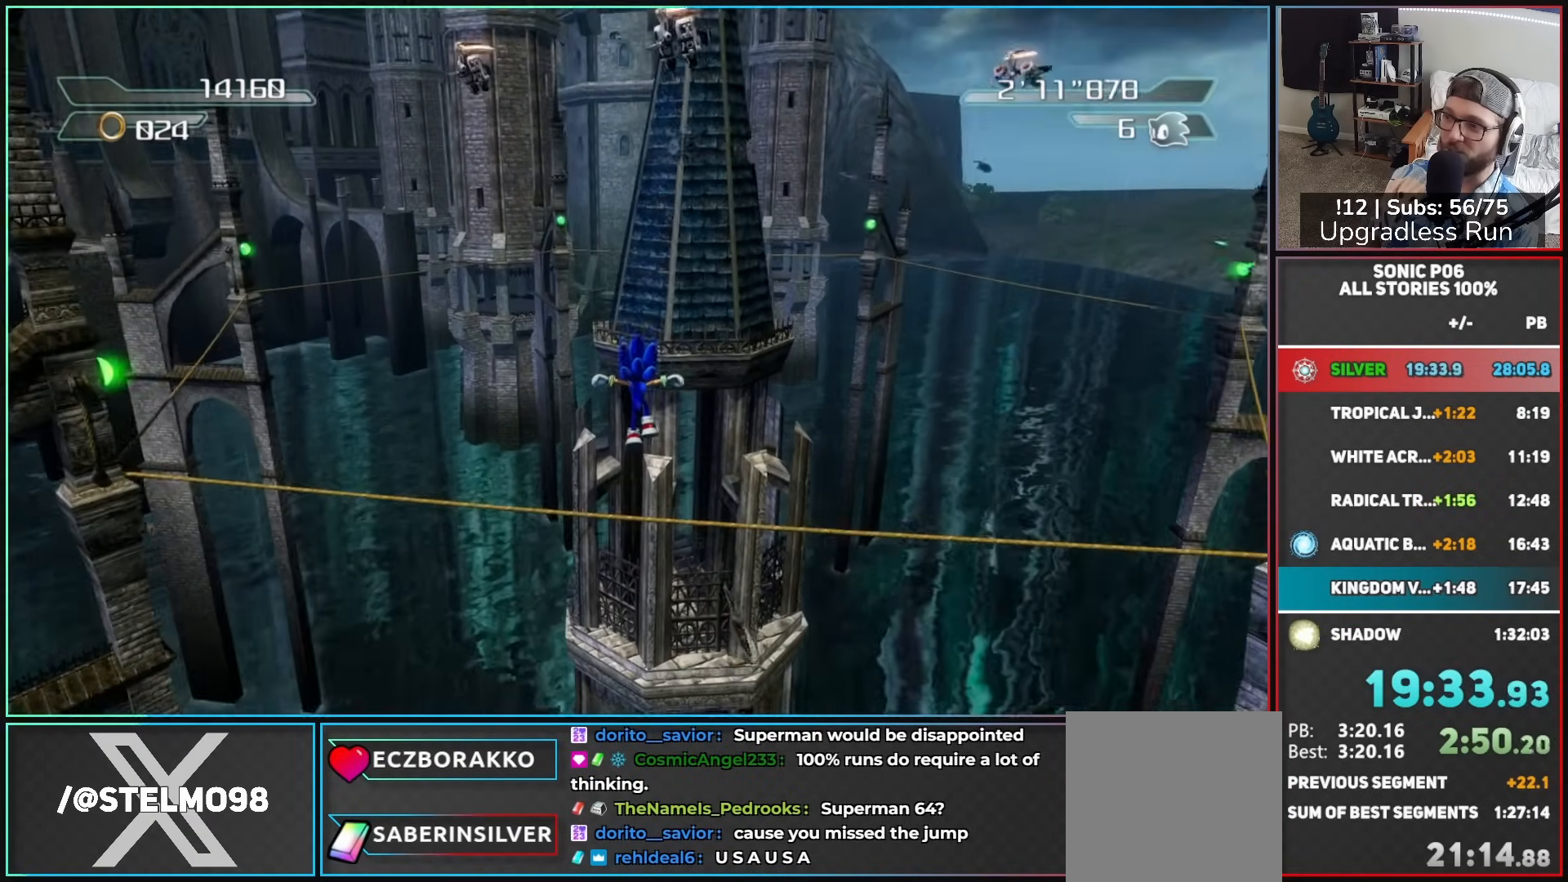
Gameplay with a controller (Xbox layout); each line is a JSON object with the inputs held at the frame after it. "button_events" lists button changes between this image and that frame as [ms after this image, input, new state], when the widget could be followed in between (sticks are given only as held states).
{"buttons": [], "left_stick": "up", "right_stick": "center", "button_events": []}
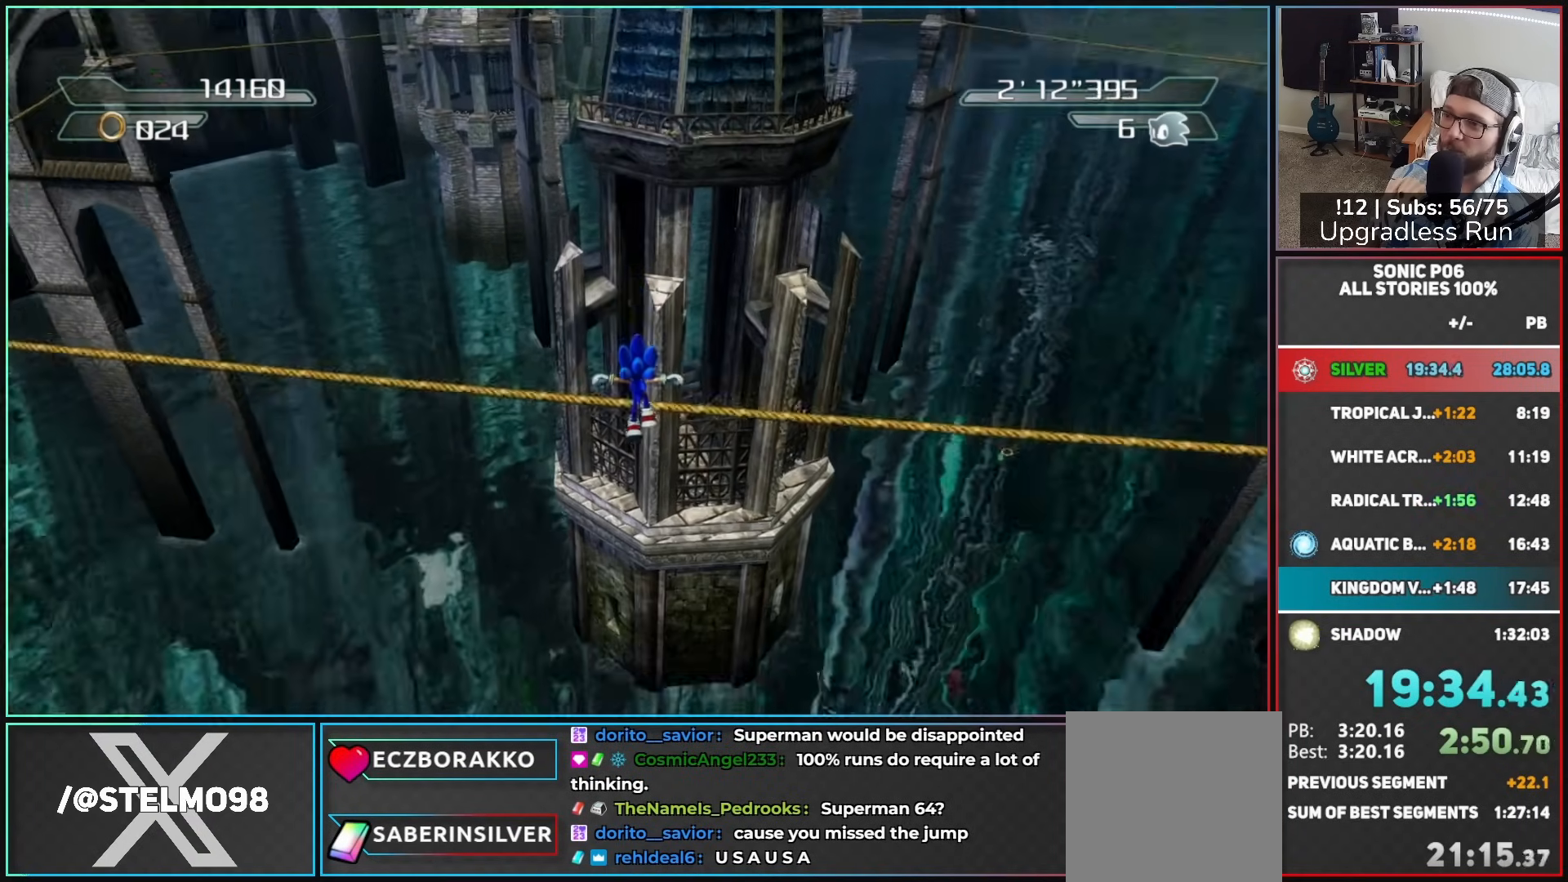
{"buttons": [], "left_stick": "up", "right_stick": "center", "button_events": []}
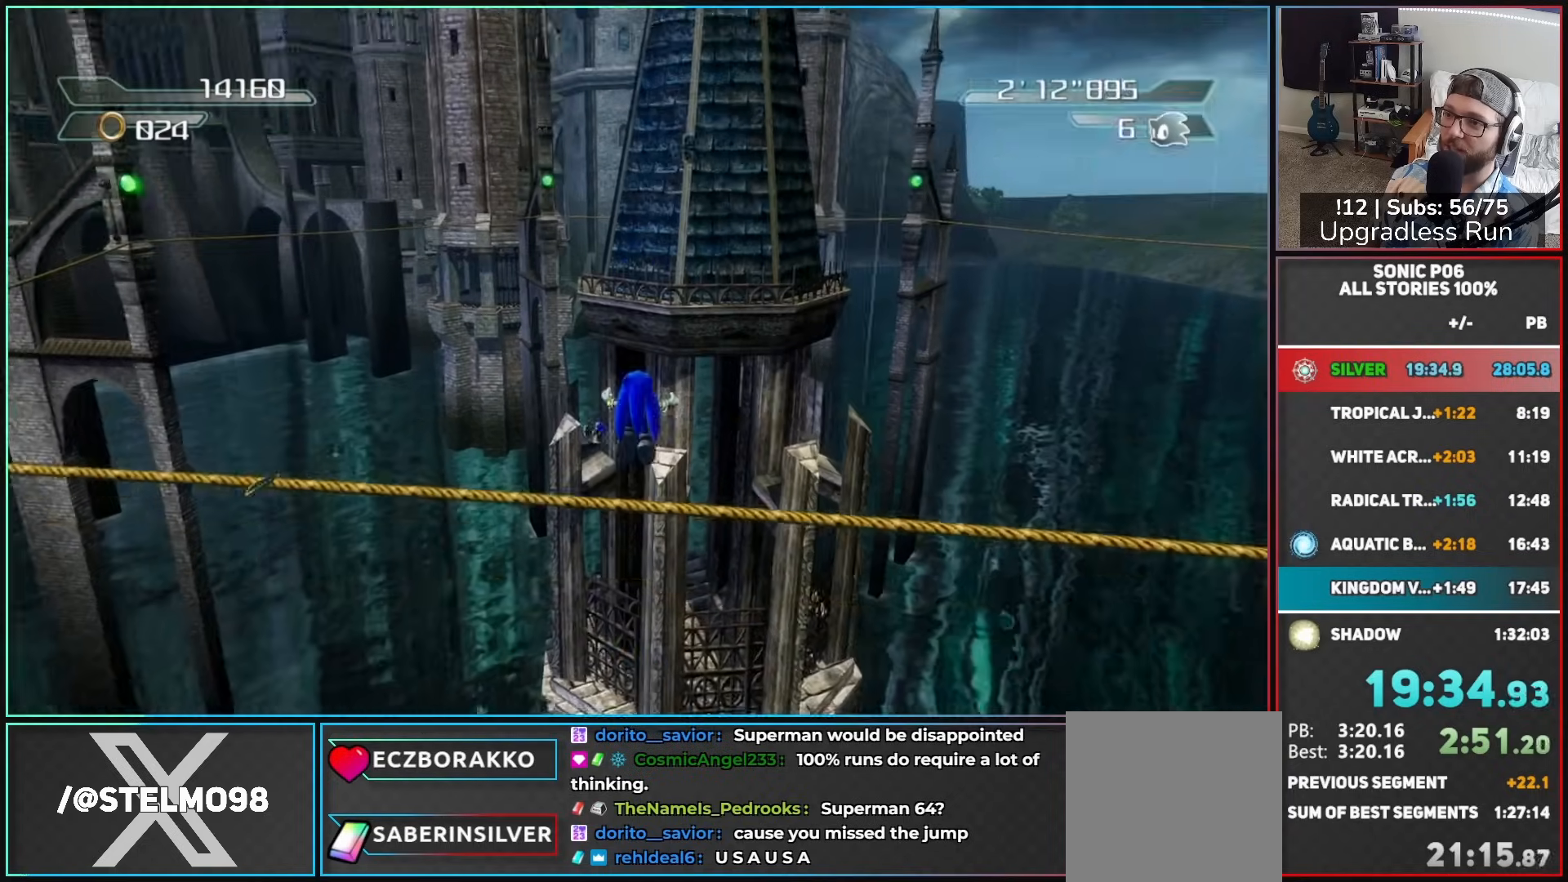
{"buttons": [], "left_stick": "up", "right_stick": "center", "button_events": []}
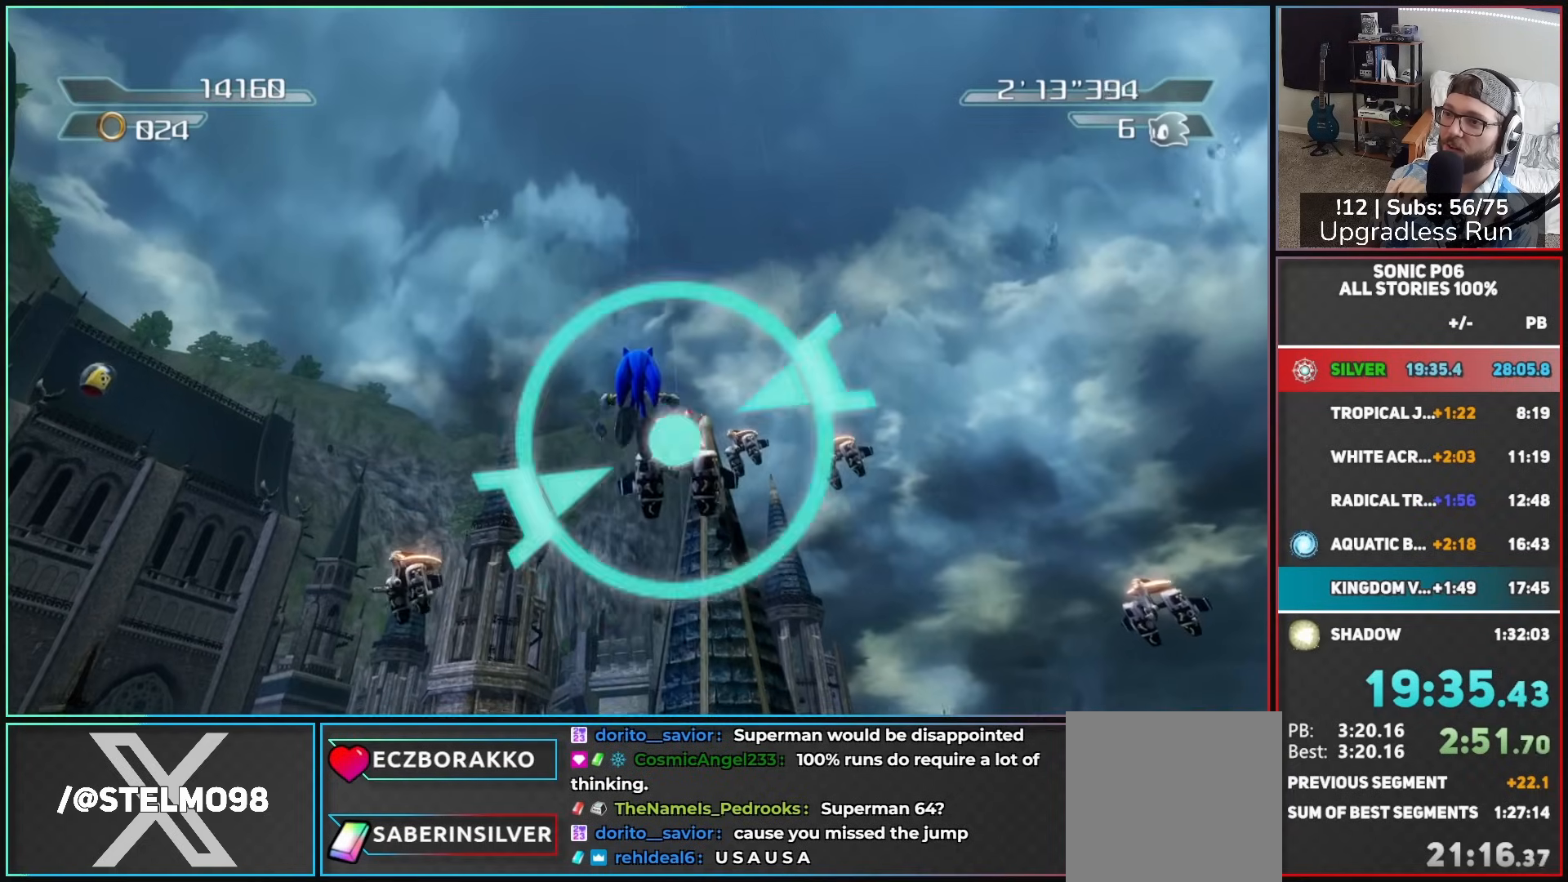
{"buttons": ["A"], "left_stick": "up", "right_stick": "center", "button_events": [[100, "A", "down"], [367, "A", "up"], [450, "A", "down"]]}
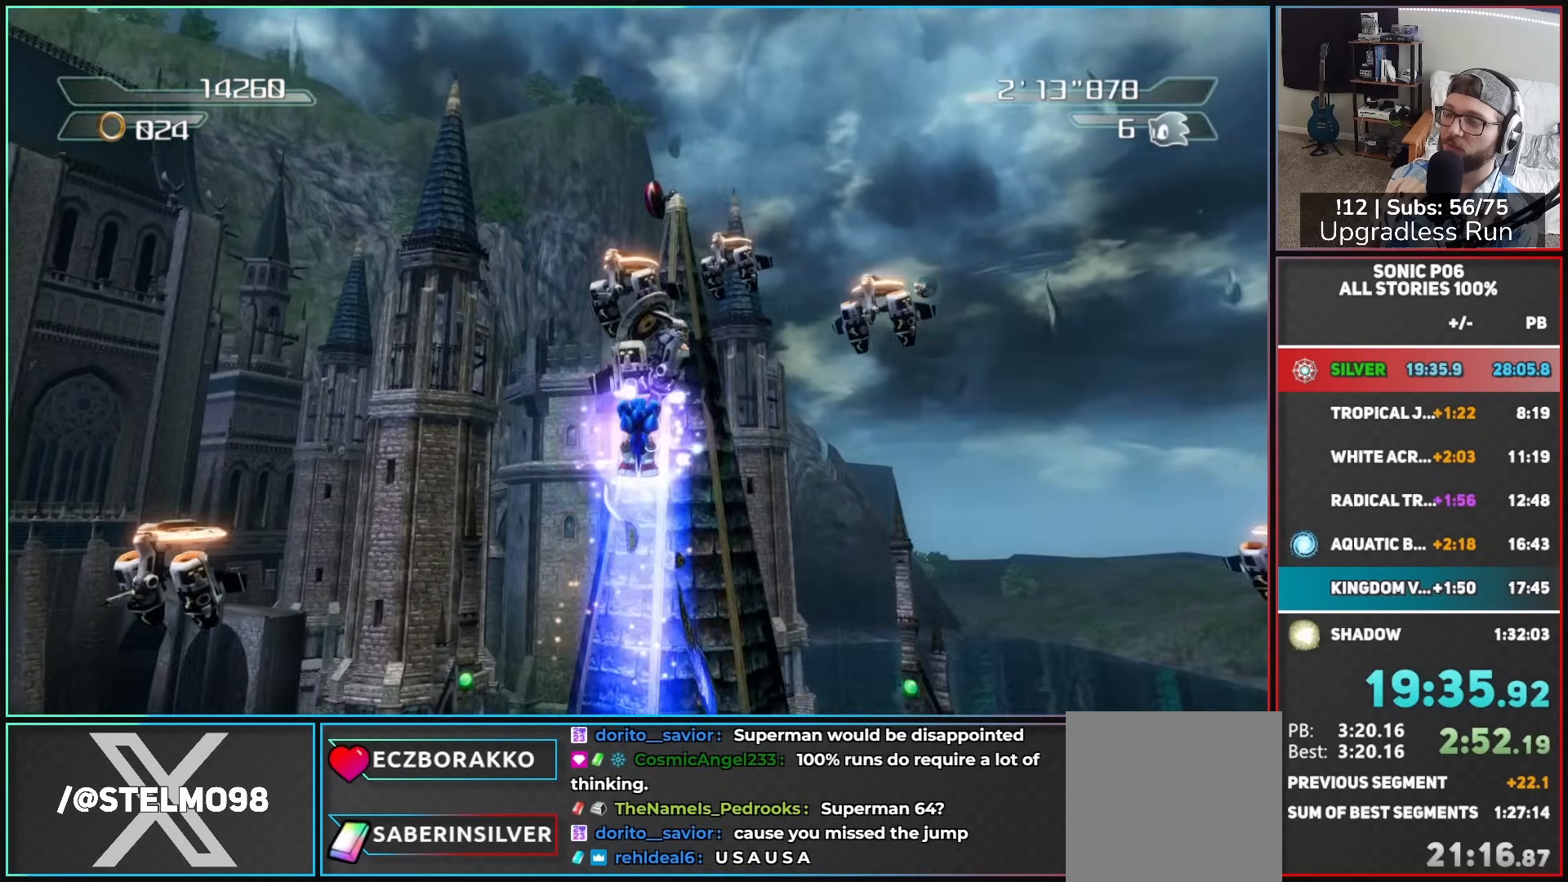
{"buttons": [], "left_stick": "up-left", "right_stick": "center", "button_events": [[200, "A", "up"], [283, "A", "down"], [500, "A", "up"]]}
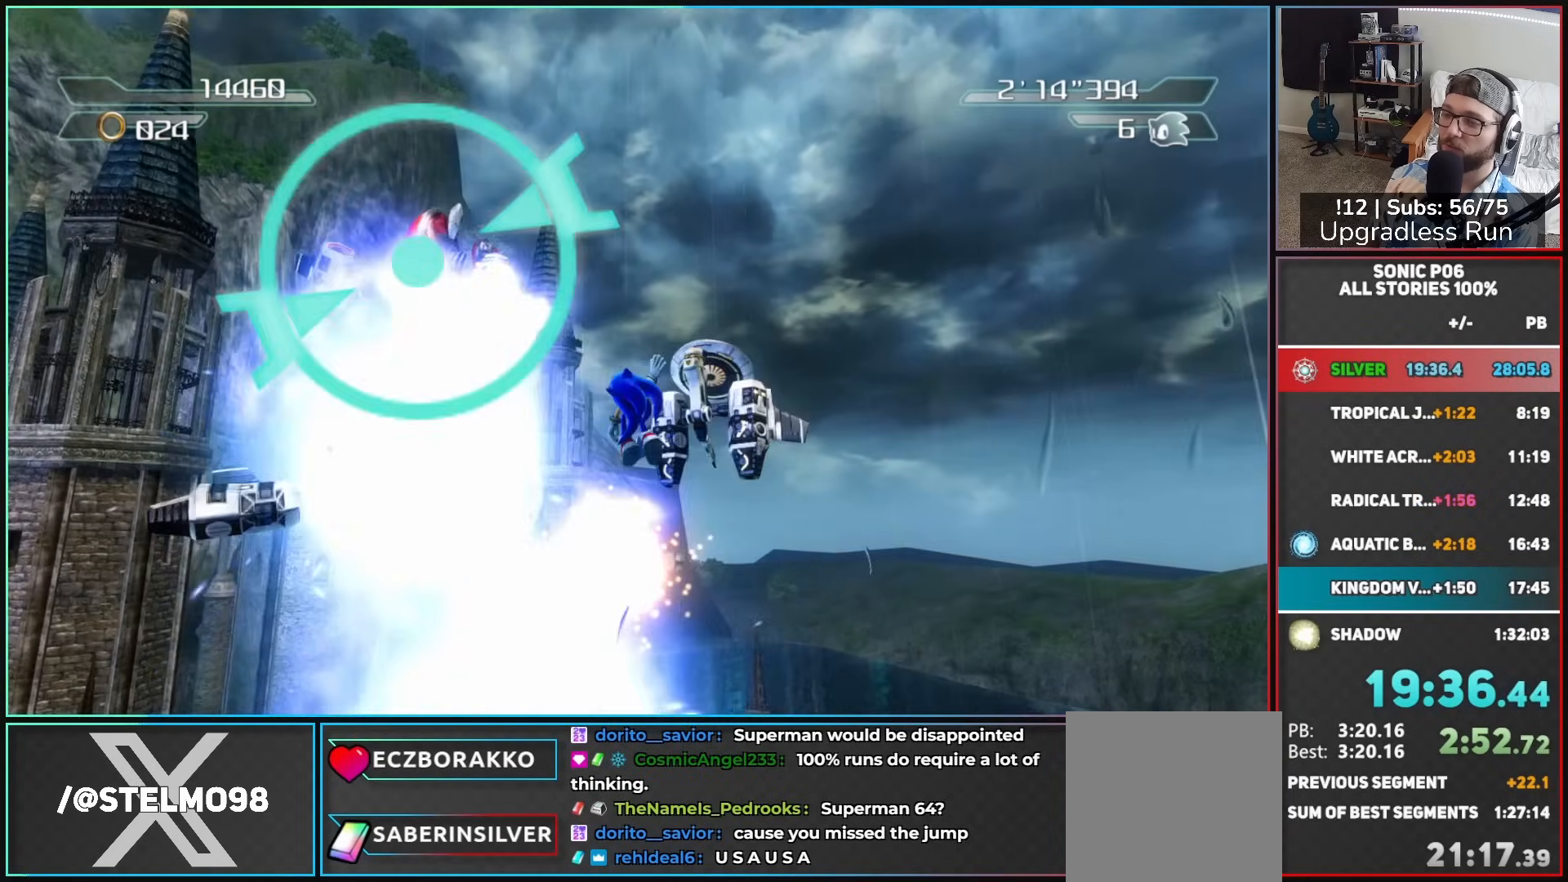
{"buttons": [], "left_stick": "center", "right_stick": "center", "button_events": [[83, "A", "down"], [317, "A", "up"]]}